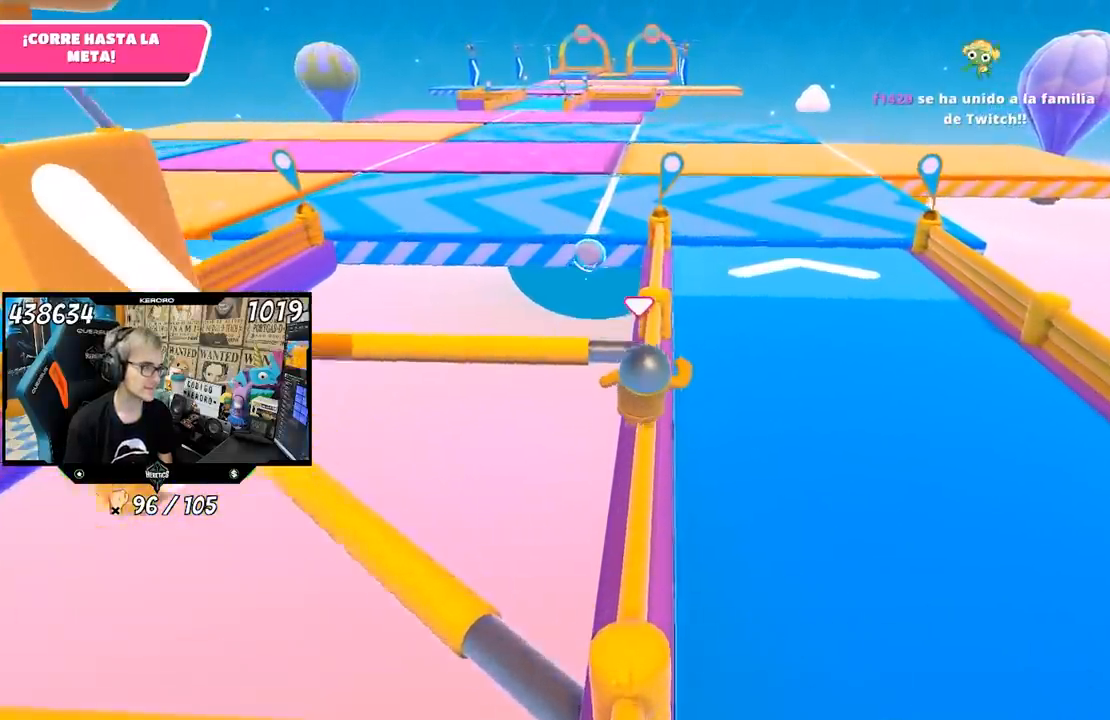
Gameplay with a controller (PlayStation layout); each line is a JSON object with the inputs held at the frame after it. "button_events" lists button changes between this image and that frame as [ms after this image, input, new state], when the widget could be followed in between (sticks are given only as held states). Not read: L1 R1.
{"buttons": [], "left_stick": "up", "right_stick": "center", "button_events": []}
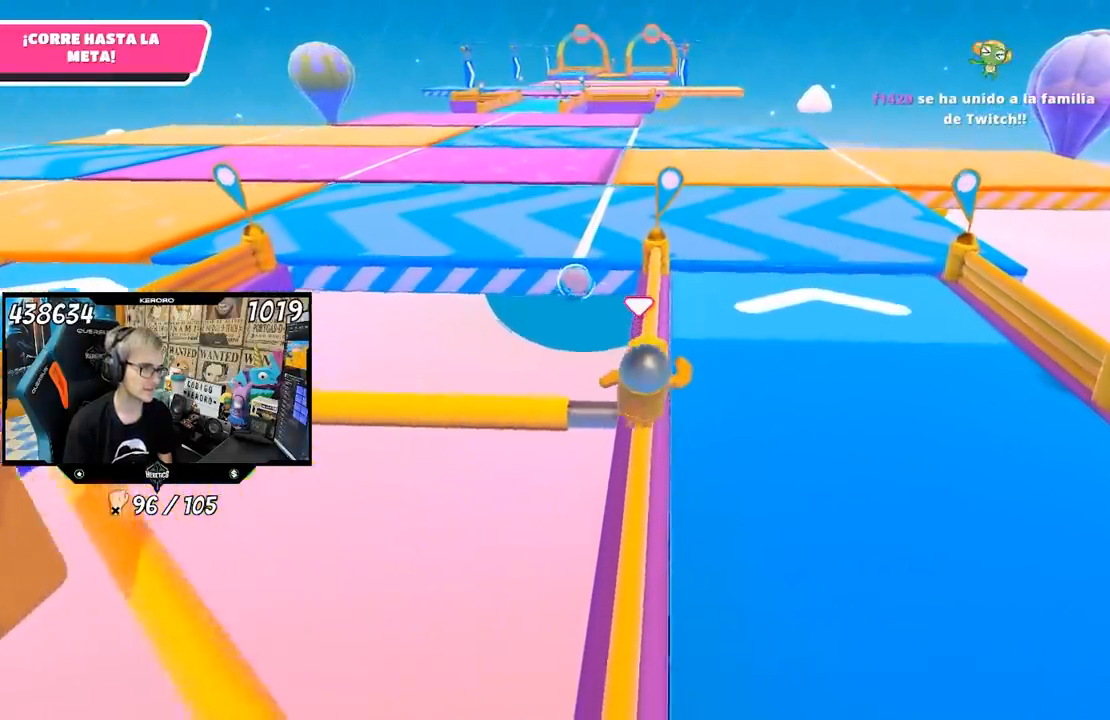
{"buttons": [], "left_stick": "up", "right_stick": "center", "button_events": []}
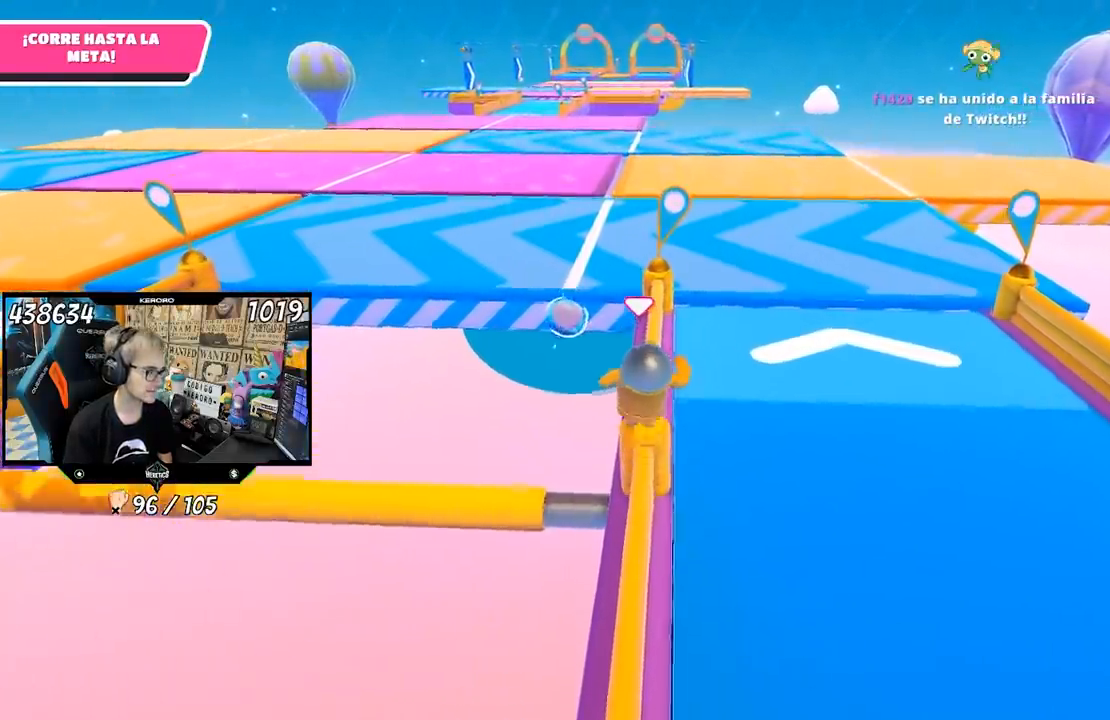
{"buttons": [], "left_stick": "up", "right_stick": "center", "button_events": []}
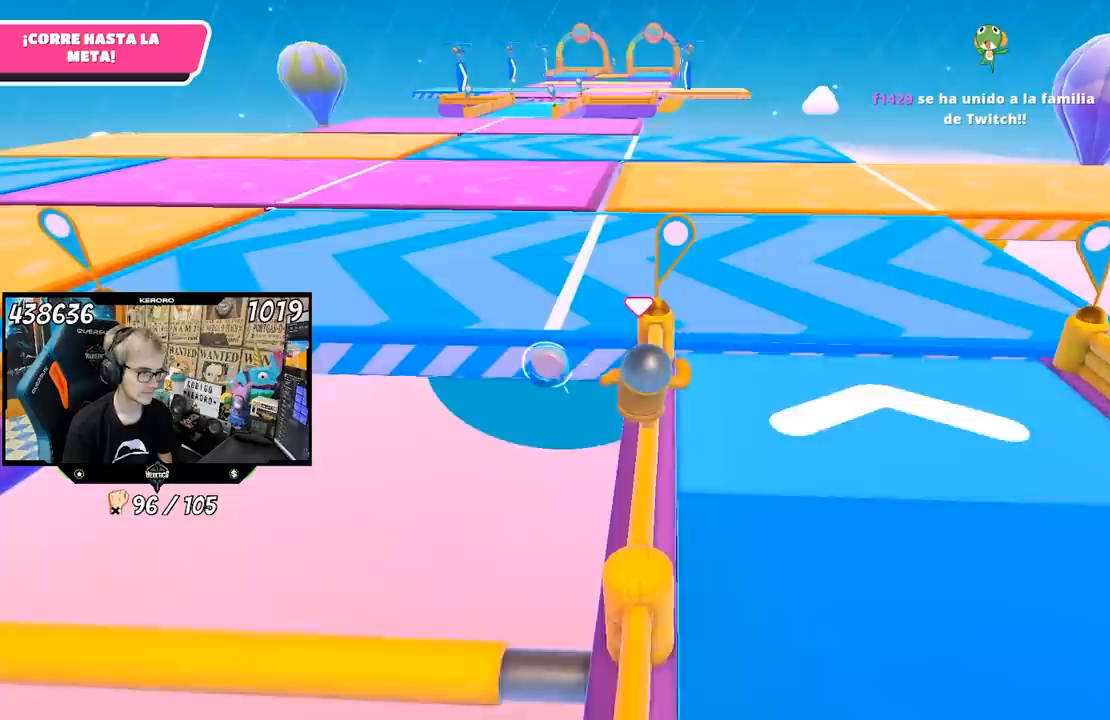
{"buttons": [], "left_stick": "up", "right_stick": "center", "button_events": []}
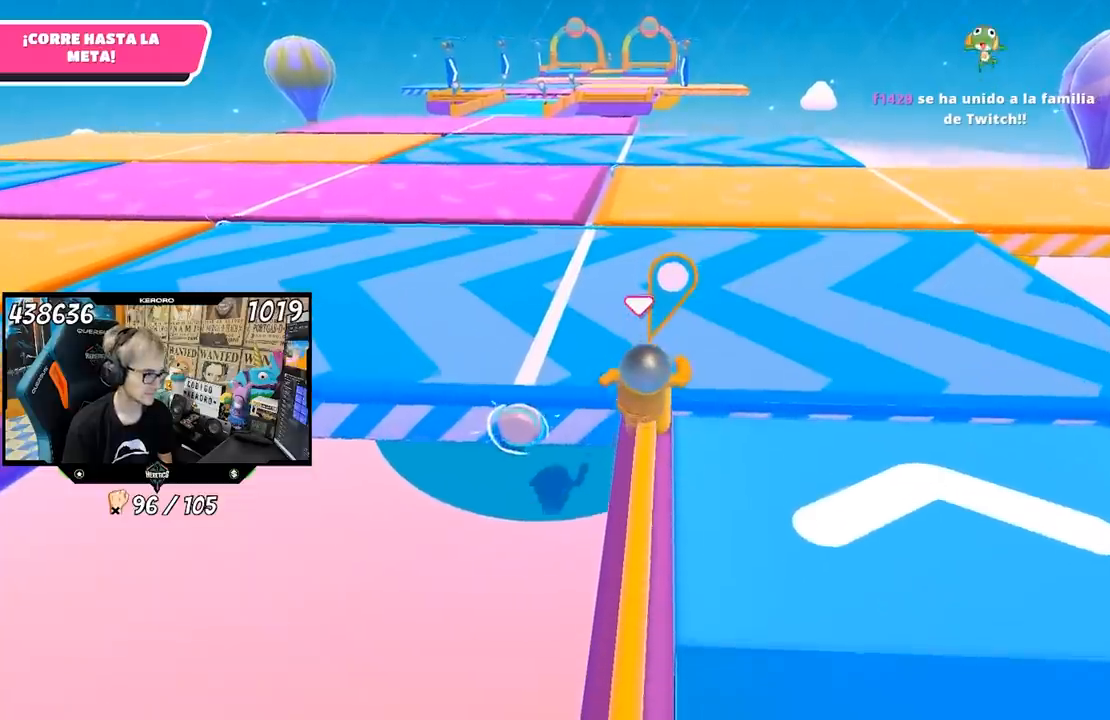
{"buttons": ["CROSS"], "left_stick": "up-left", "right_stick": "center", "button_events": [[417, "CROSS", "down"]]}
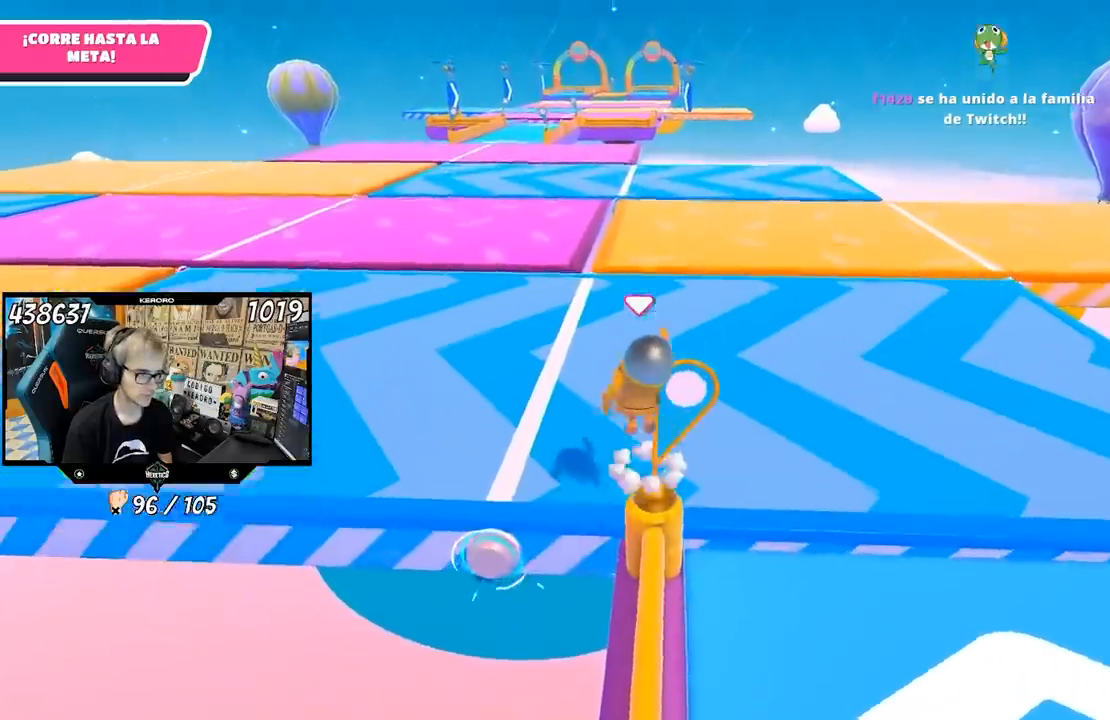
{"buttons": [], "left_stick": "up-left", "right_stick": "up", "button_events": [[150, "CROSS", "up"]]}
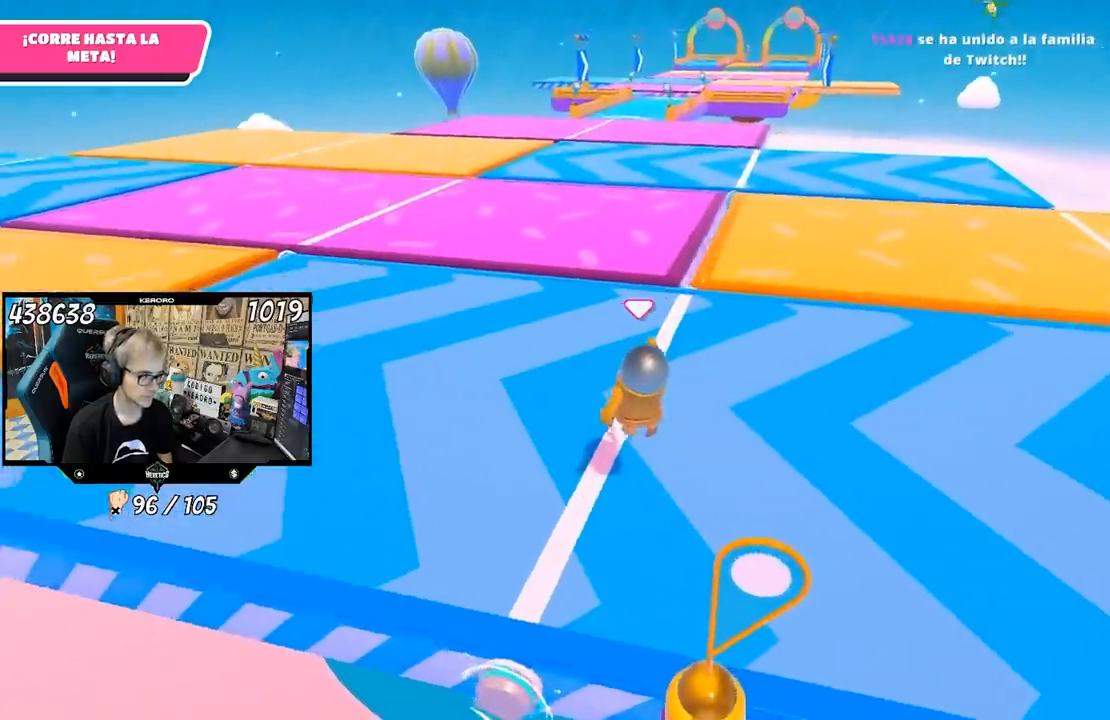
{"buttons": [], "left_stick": "up", "right_stick": "center", "button_events": []}
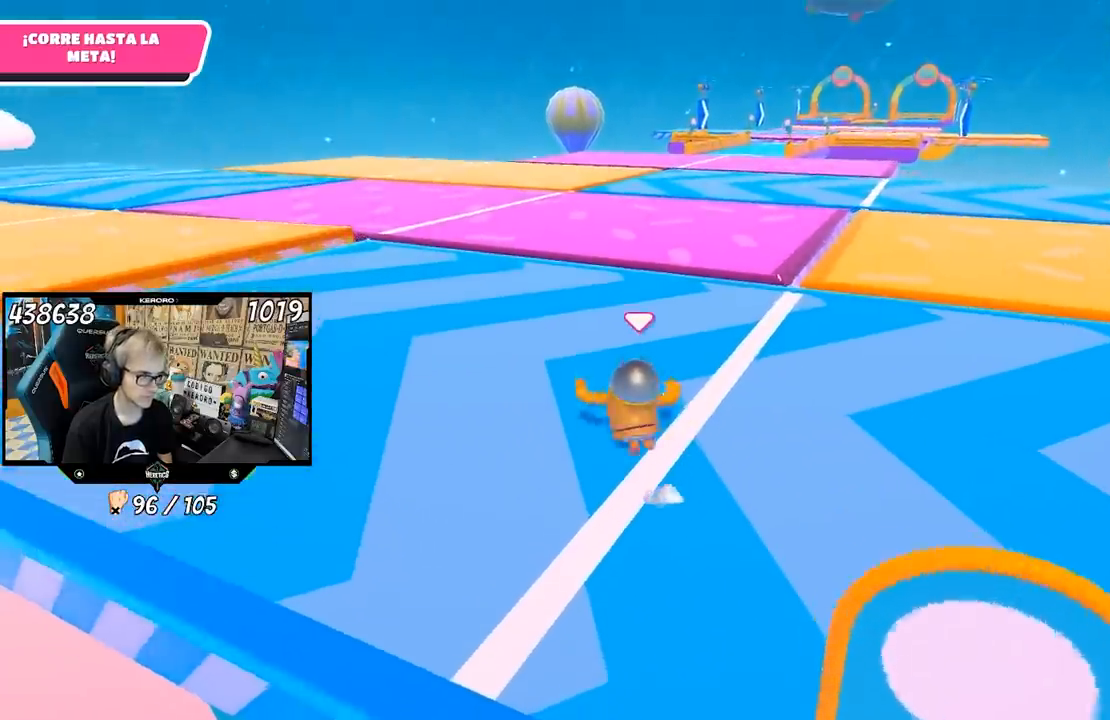
{"buttons": [], "left_stick": "up", "right_stick": "center", "button_events": []}
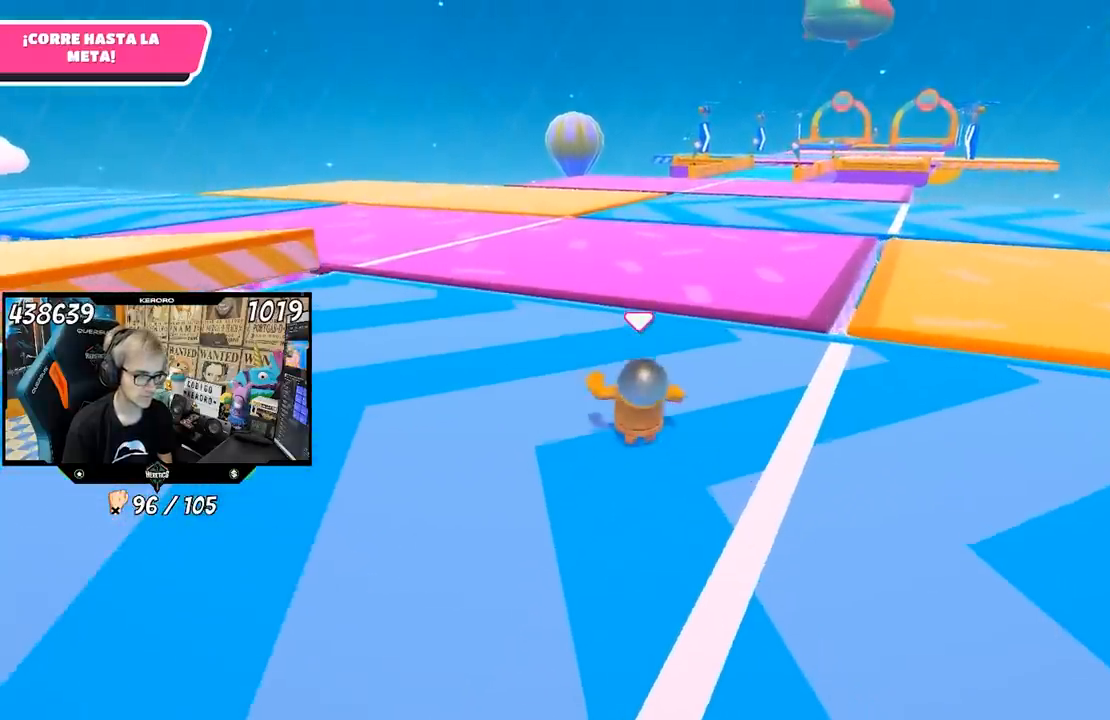
{"buttons": [], "left_stick": "up", "right_stick": "center", "button_events": []}
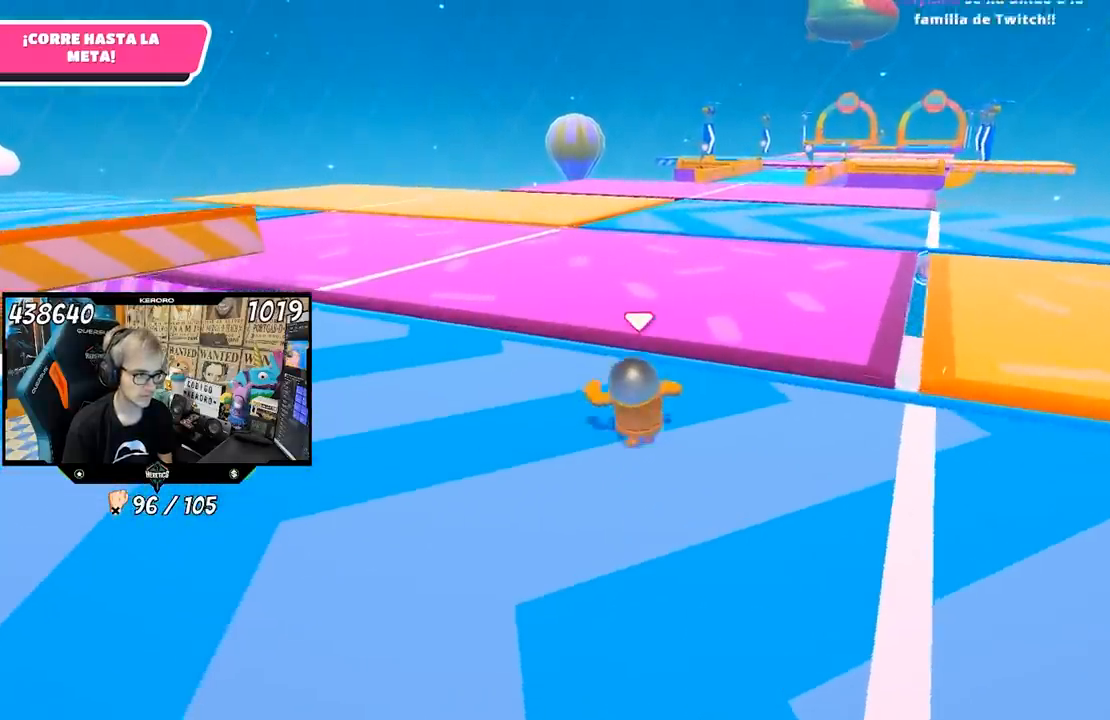
{"buttons": ["CROSS"], "left_stick": "up", "right_stick": "center", "button_events": [[483, "CROSS", "down"]]}
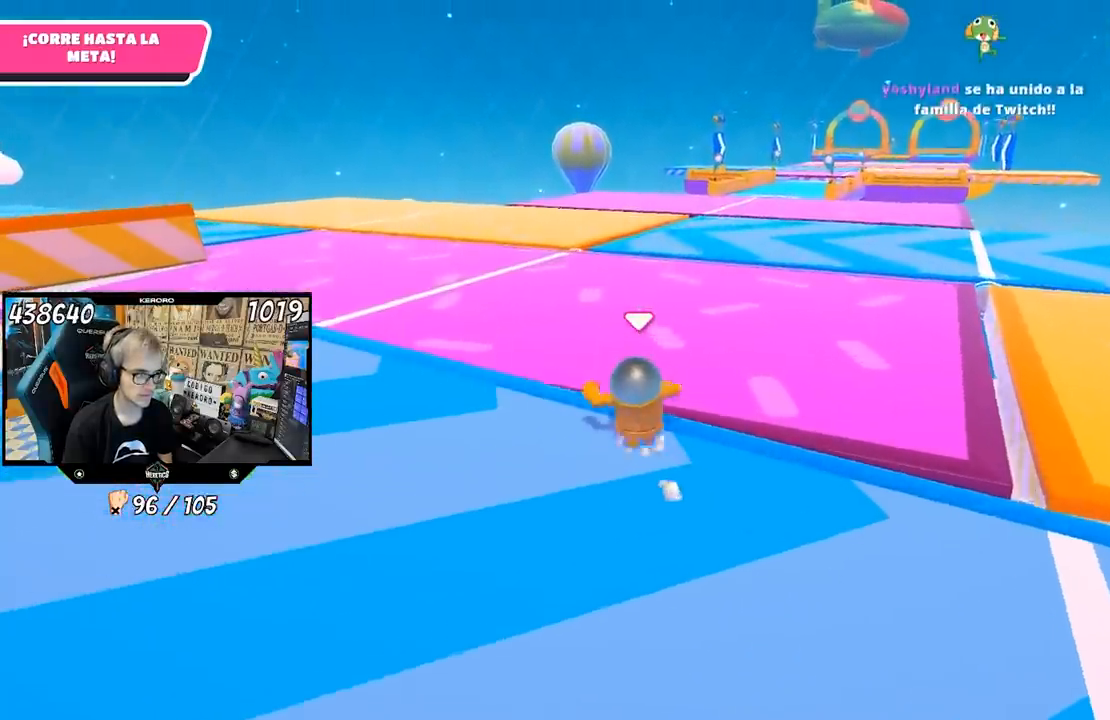
{"buttons": [], "left_stick": "up", "right_stick": "center", "button_events": [[133, "CROSS", "up"]]}
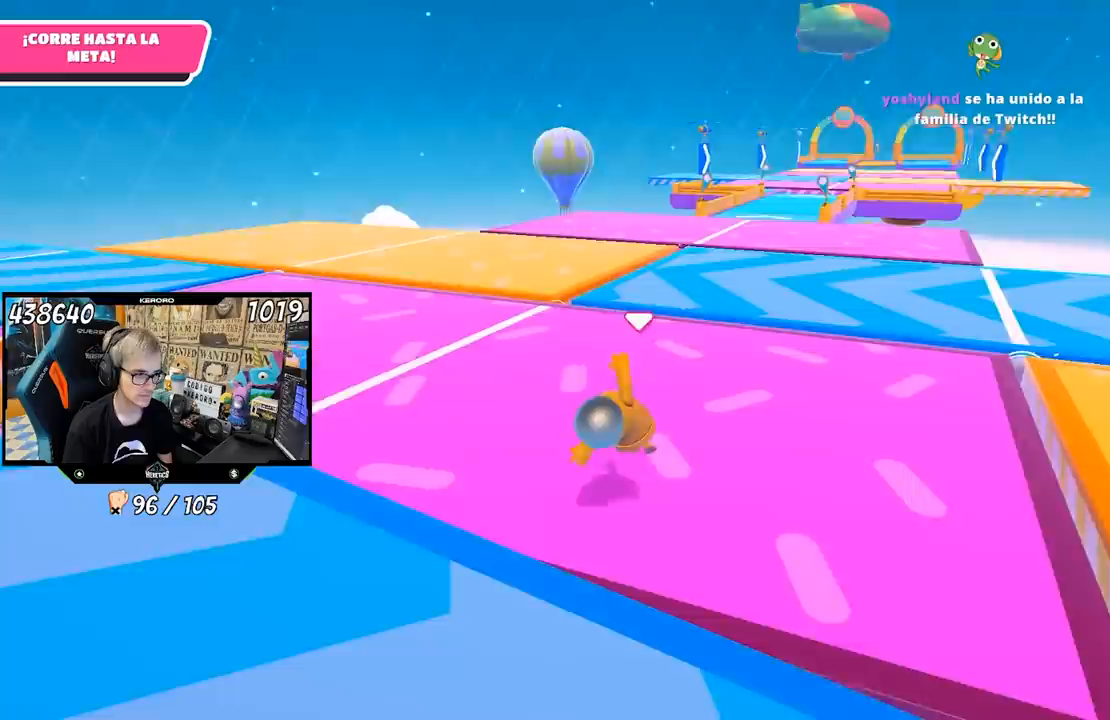
{"buttons": [], "left_stick": "up", "right_stick": "center", "button_events": []}
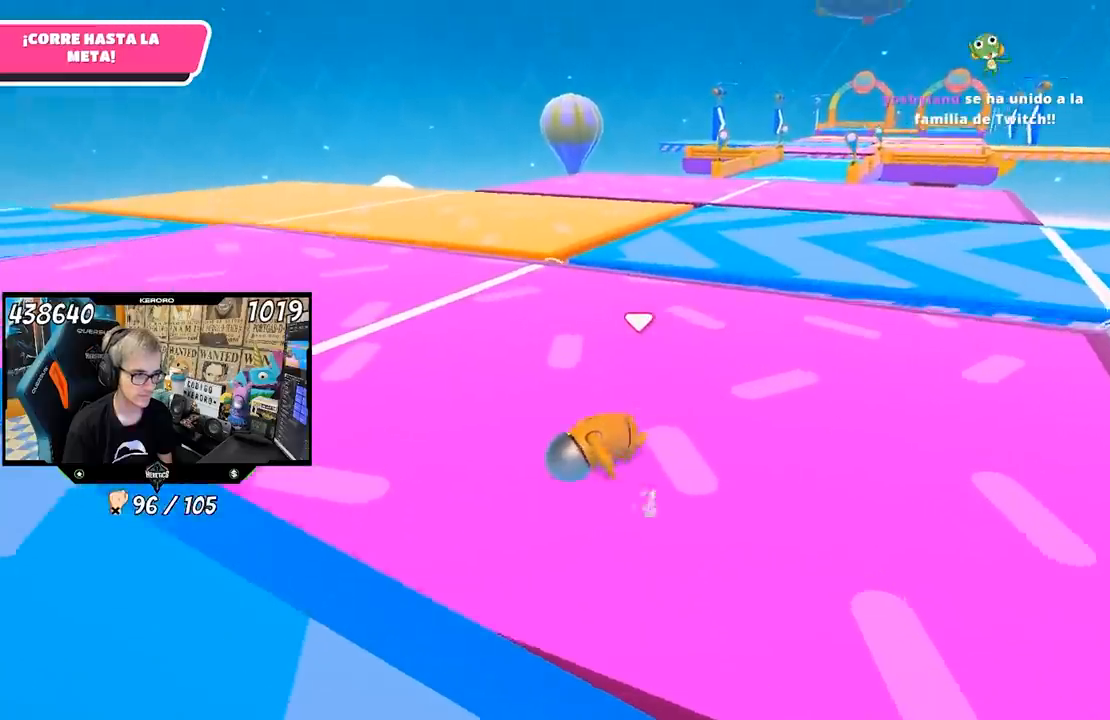
{"buttons": [], "left_stick": "up", "right_stick": "center"}
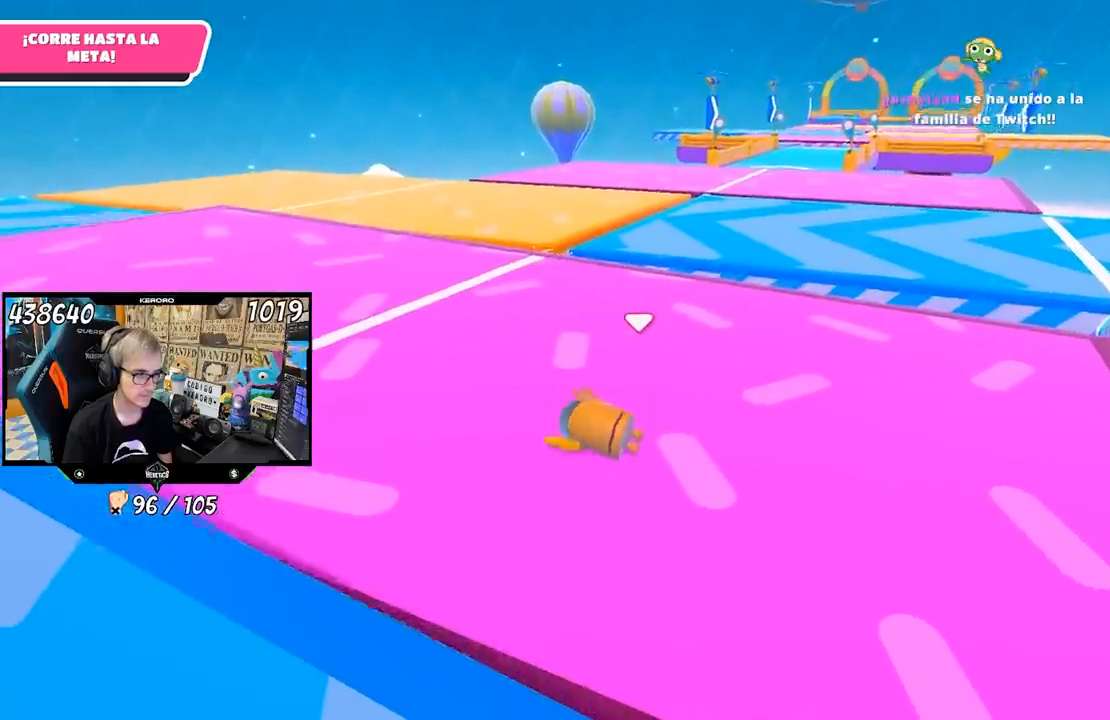
{"buttons": [], "left_stick": "up", "right_stick": "center", "button_events": []}
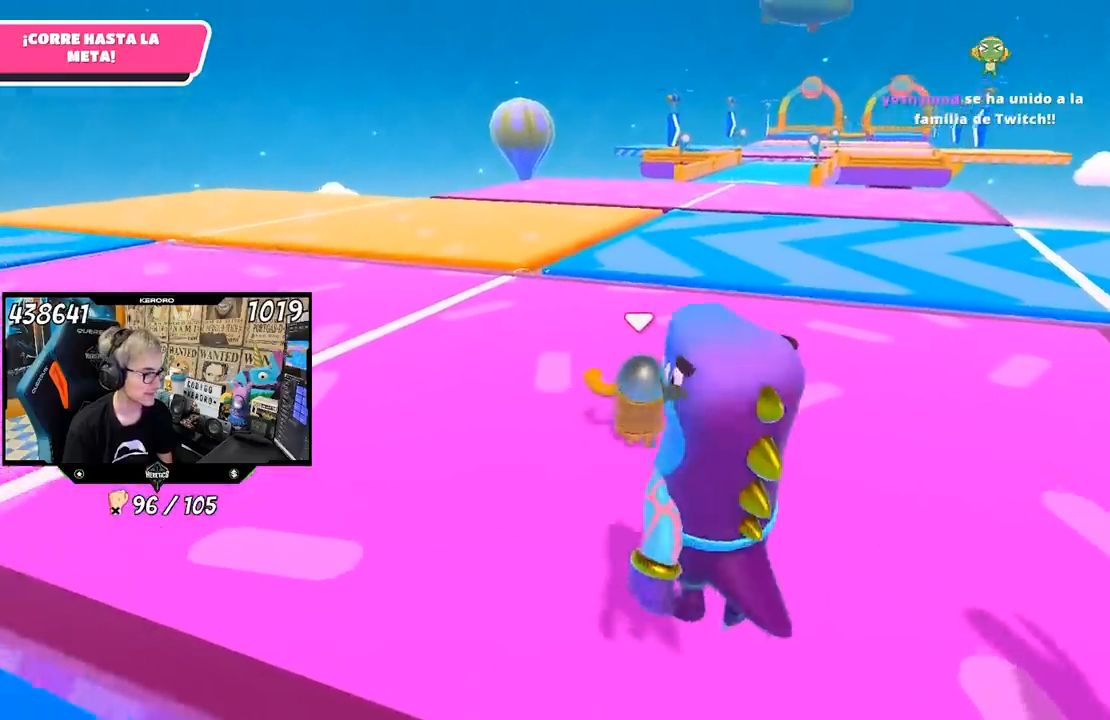
{"buttons": [], "left_stick": "up", "right_stick": "center", "button_events": []}
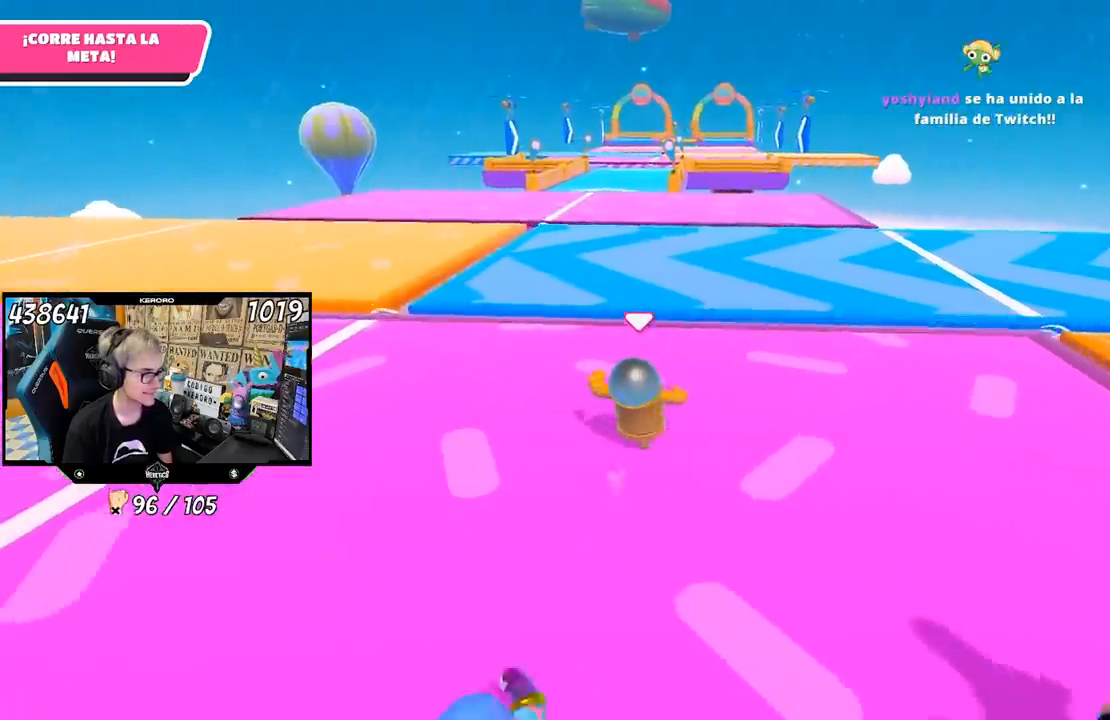
{"buttons": [], "left_stick": "up", "right_stick": "center", "button_events": []}
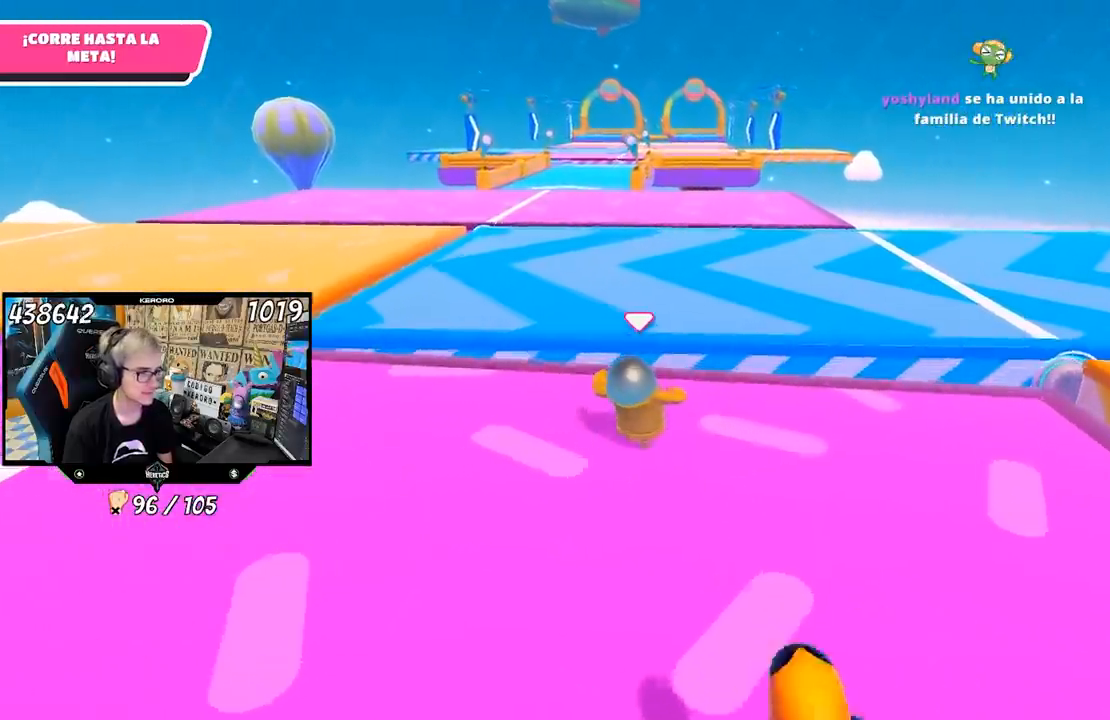
{"buttons": [], "left_stick": "up-right", "right_stick": "center", "button_events": [[250, "CROSS", "down"], [417, "CROSS", "up"]]}
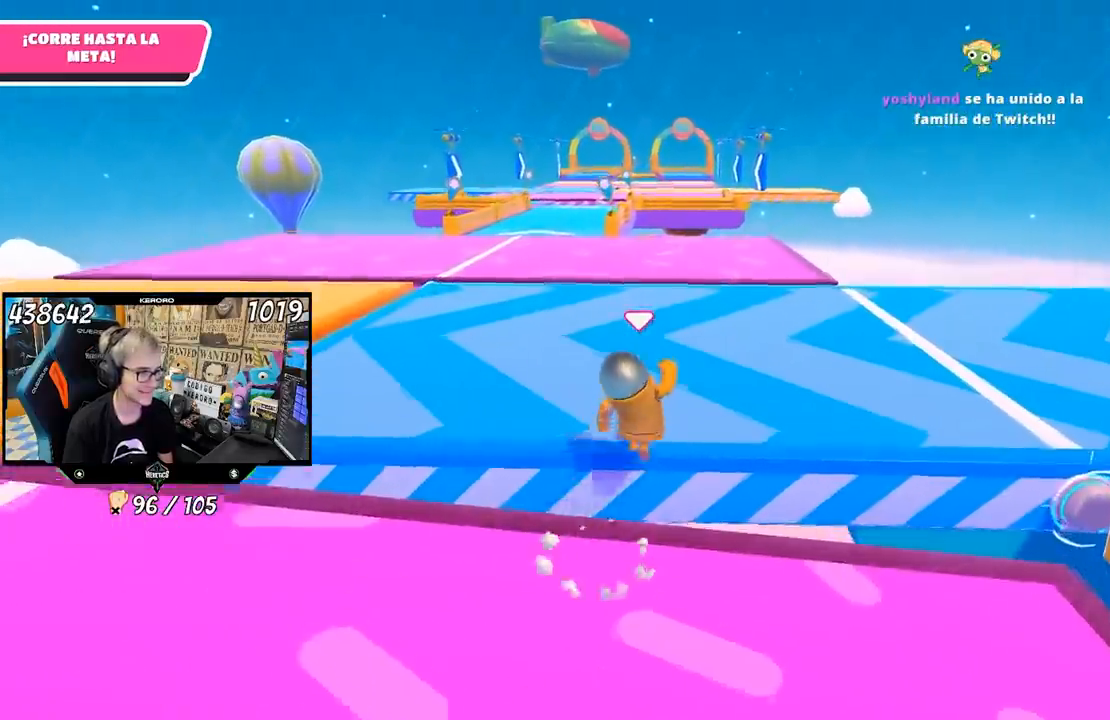
{"buttons": [], "left_stick": "up-right", "right_stick": "center", "button_events": []}
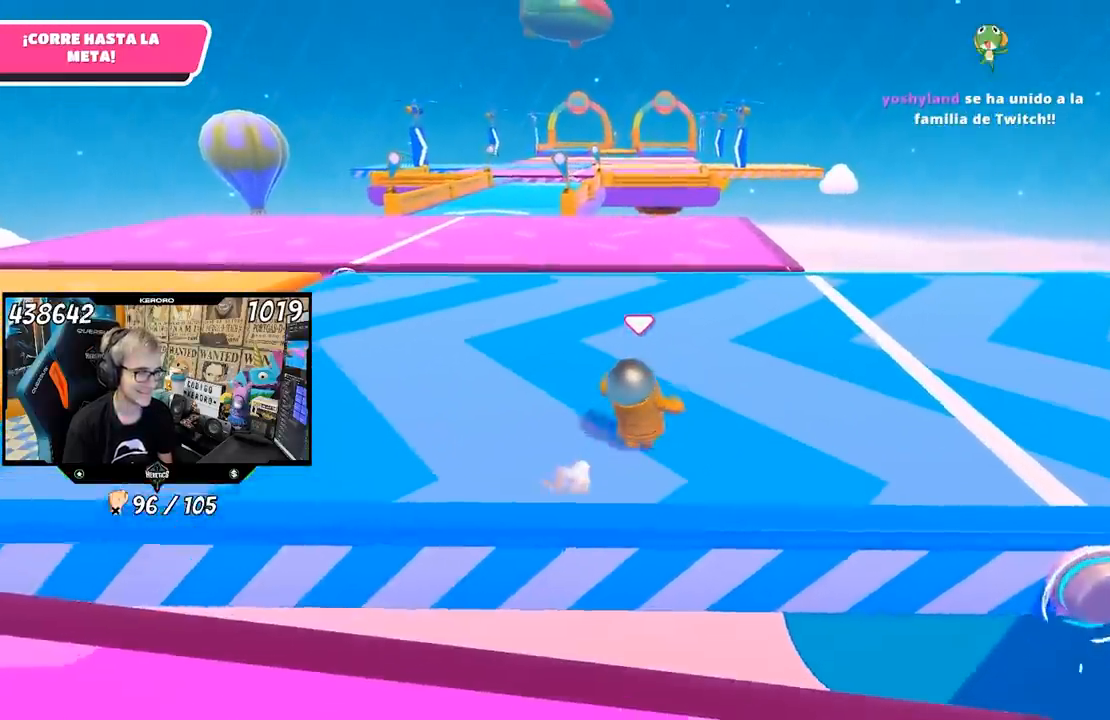
{"buttons": [], "left_stick": "up", "right_stick": "center", "button_events": []}
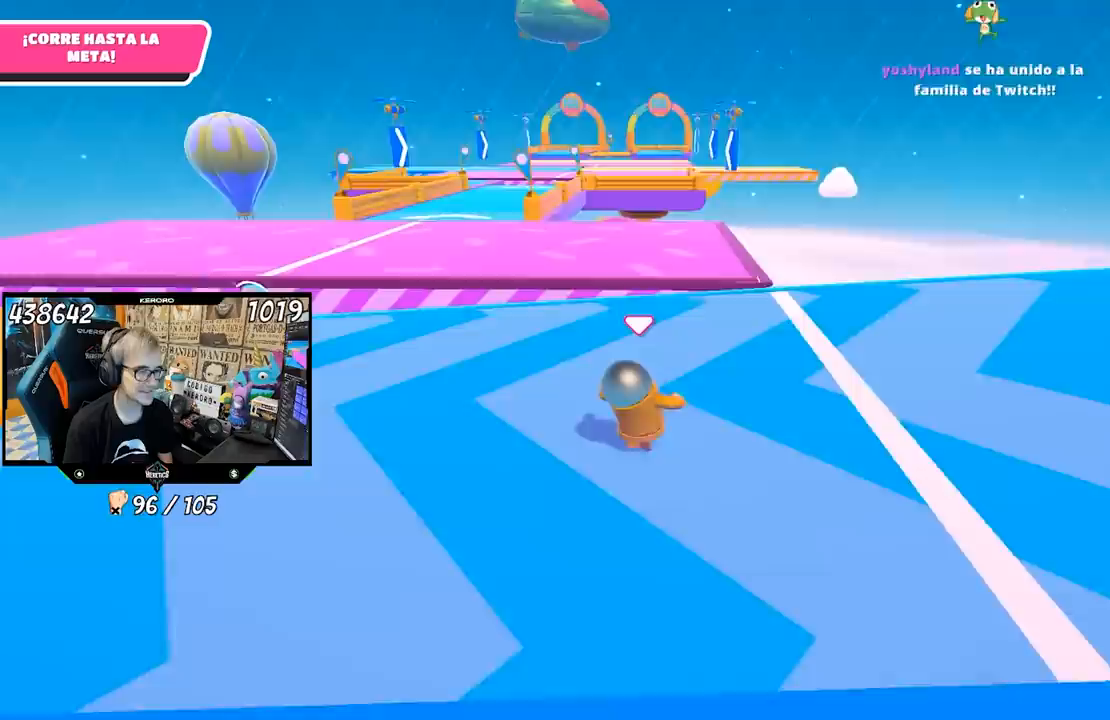
{"buttons": [], "left_stick": "up", "right_stick": "up-left", "button_events": []}
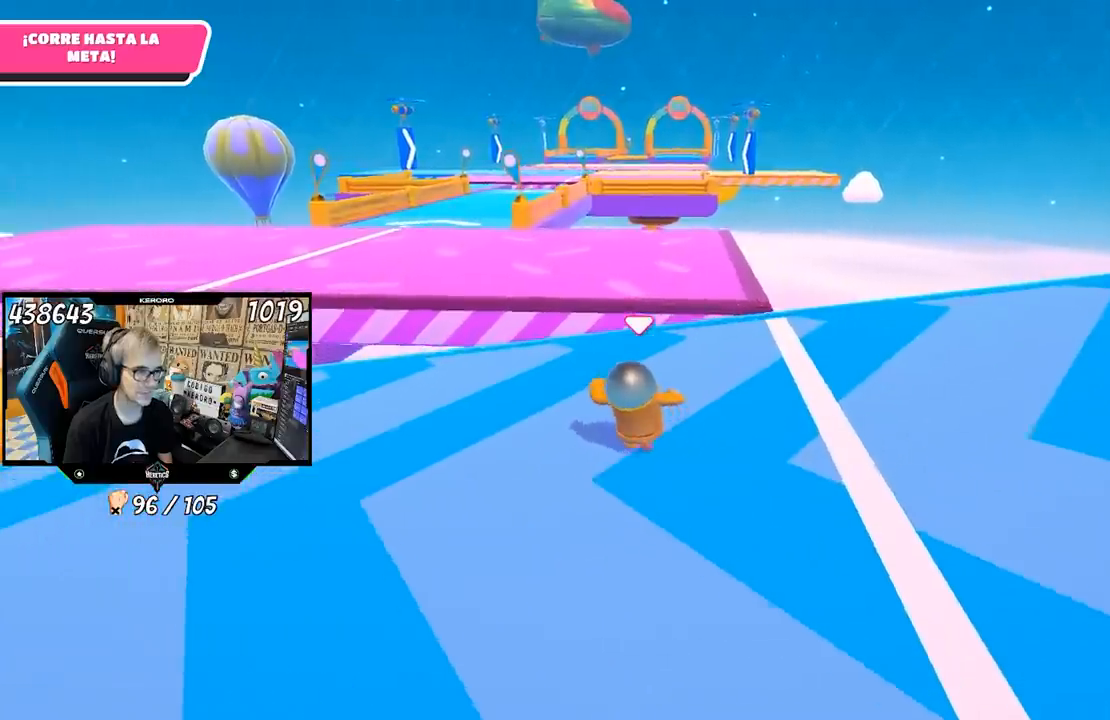
{"buttons": [], "left_stick": "up", "right_stick": "center", "button_events": []}
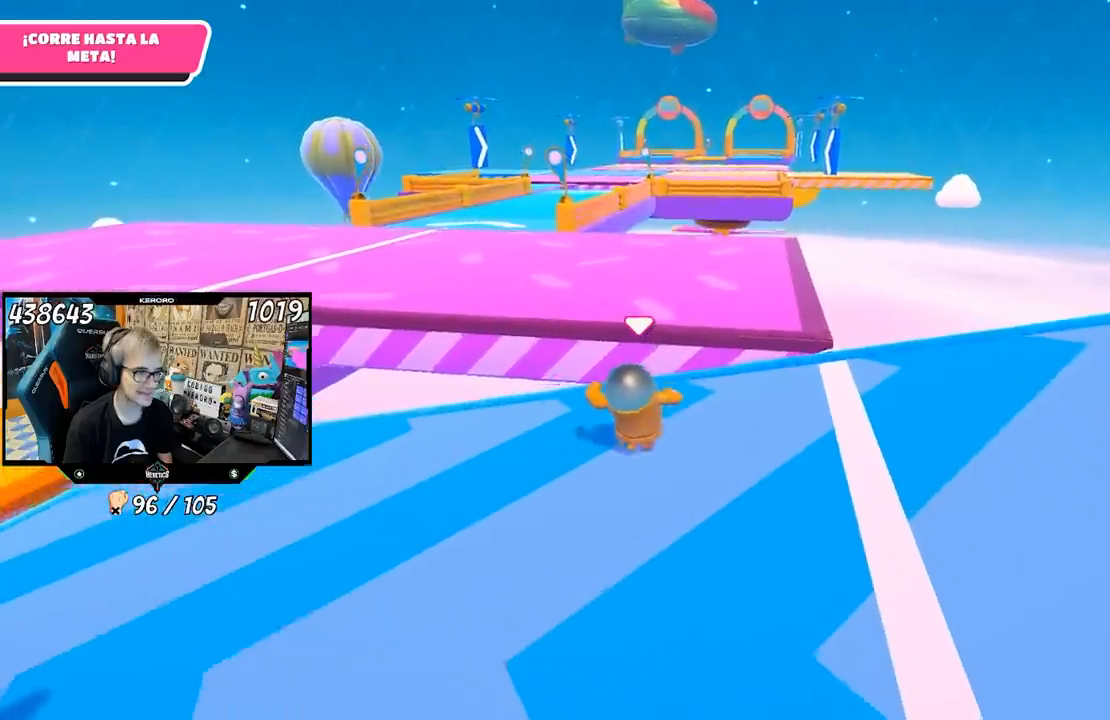
{"buttons": [], "left_stick": "up", "right_stick": "up-left", "button_events": [[250, "CROSS", "down"], [333, "CROSS", "up"]]}
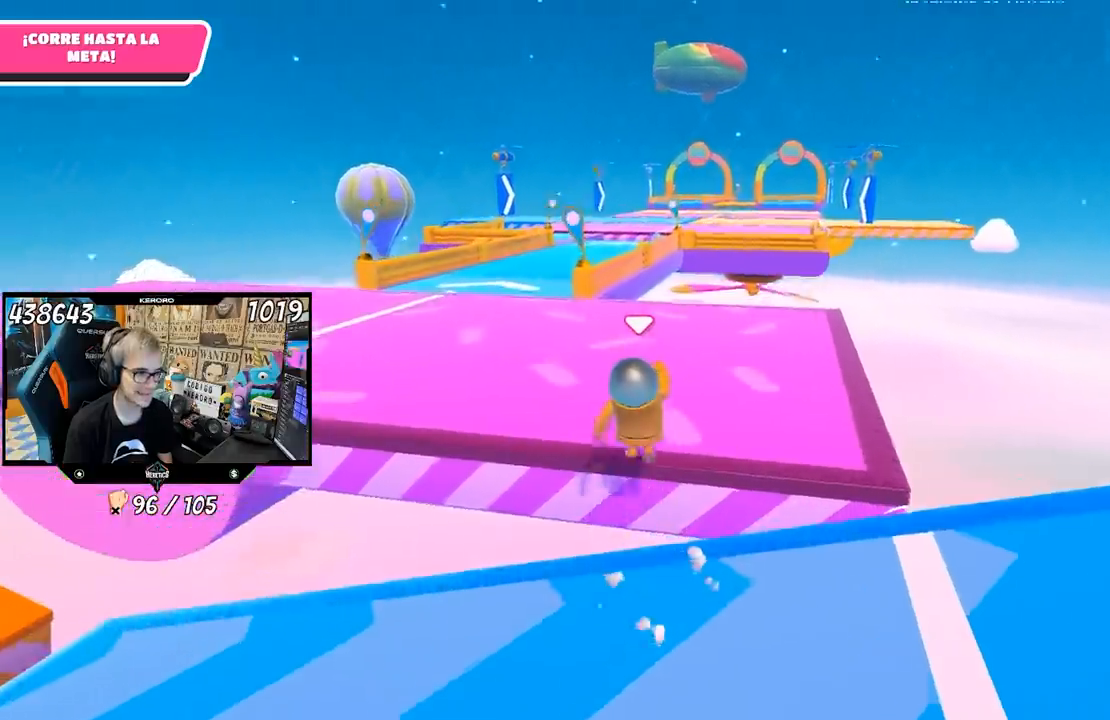
{"buttons": [], "left_stick": "up", "right_stick": "center", "button_events": []}
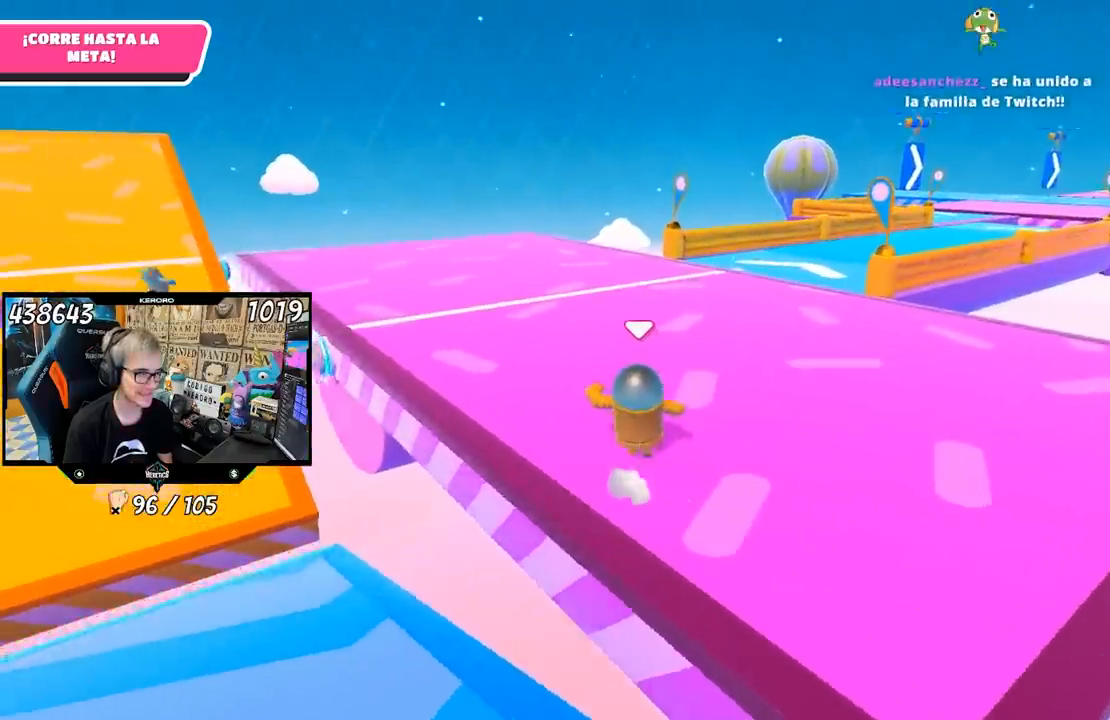
{"buttons": [], "left_stick": "up", "right_stick": "center", "button_events": []}
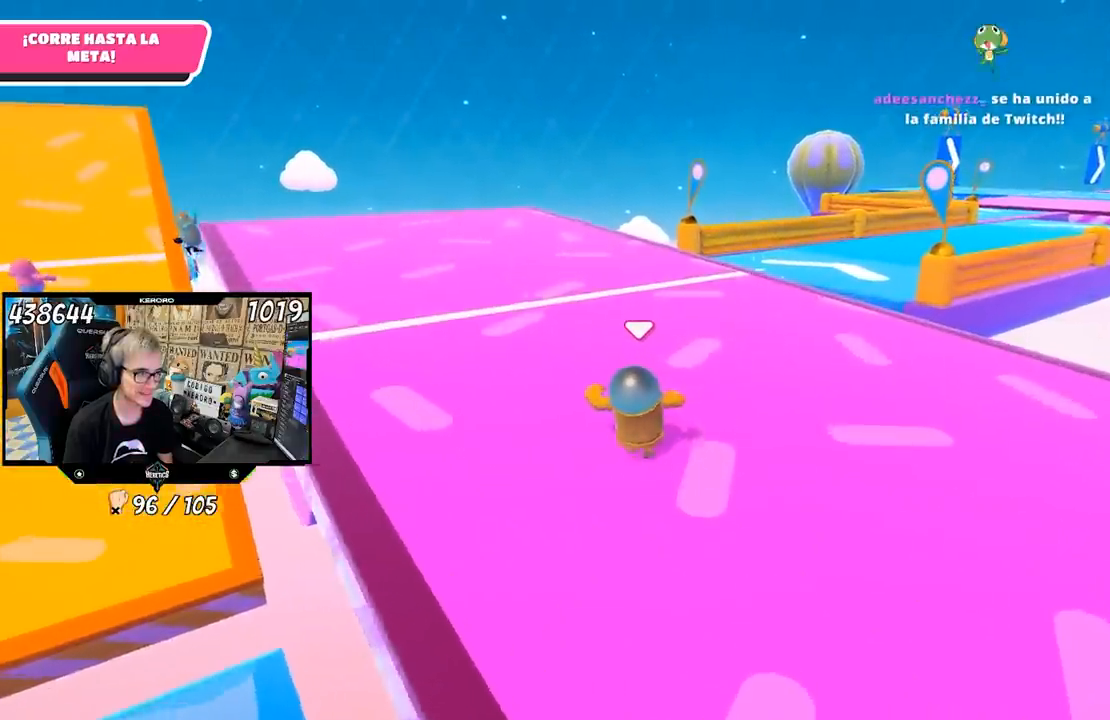
{"buttons": [], "left_stick": "up", "right_stick": "center", "button_events": []}
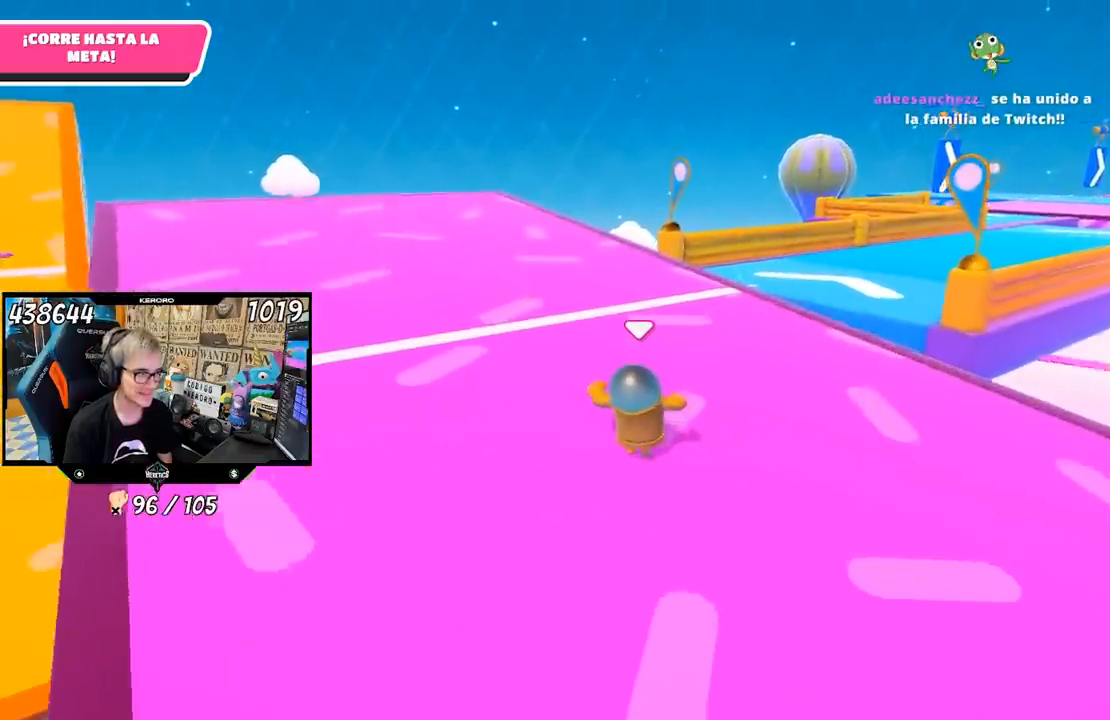
{"buttons": [], "left_stick": "up", "right_stick": "center", "button_events": []}
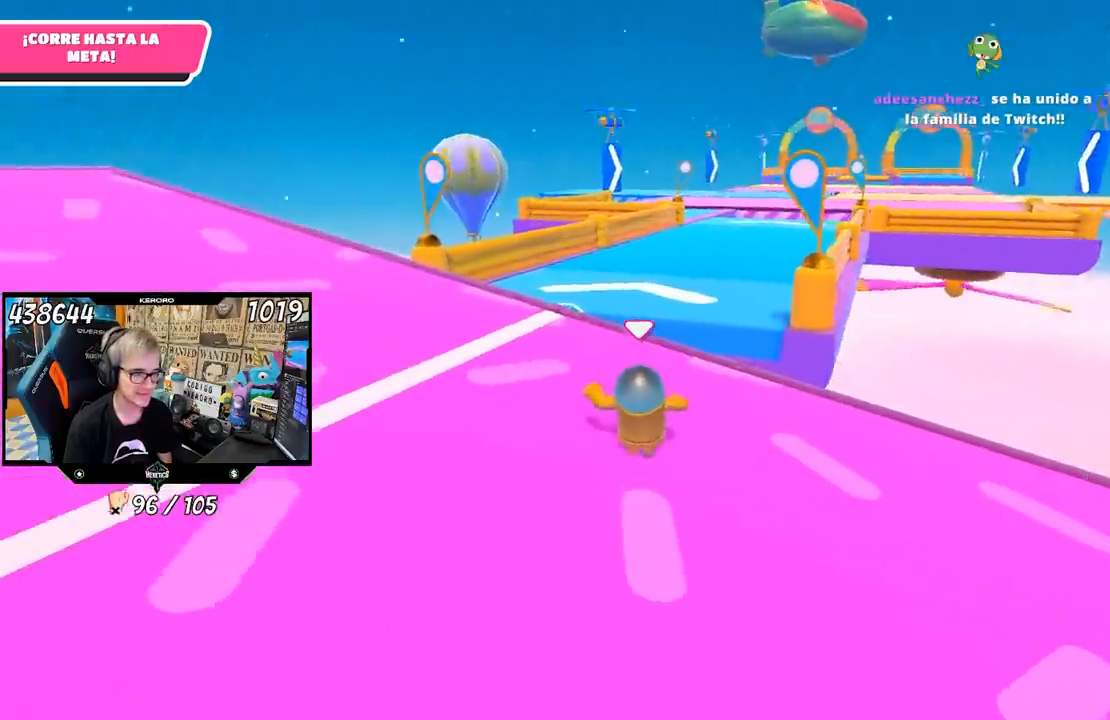
{"buttons": ["CROSS"], "left_stick": "up", "right_stick": "center", "button_events": [[483, "CROSS", "down"]]}
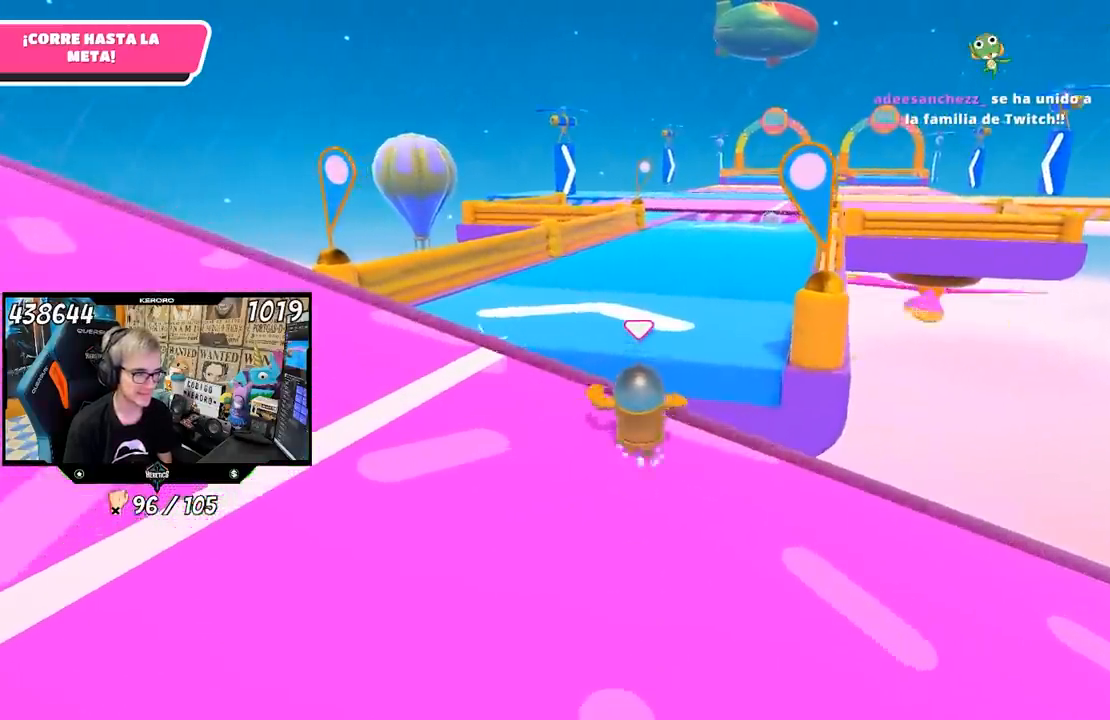
{"buttons": [], "left_stick": "up", "right_stick": "center", "button_events": [[100, "CROSS", "up"]]}
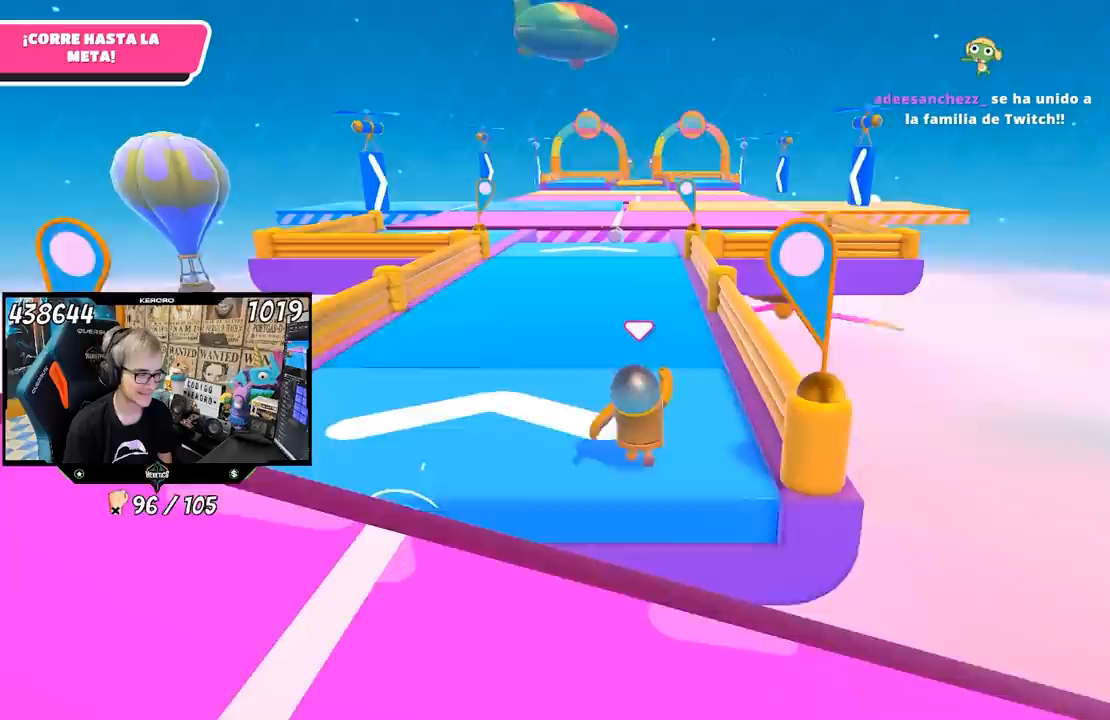
{"buttons": [], "left_stick": "up", "right_stick": "center", "button_events": []}
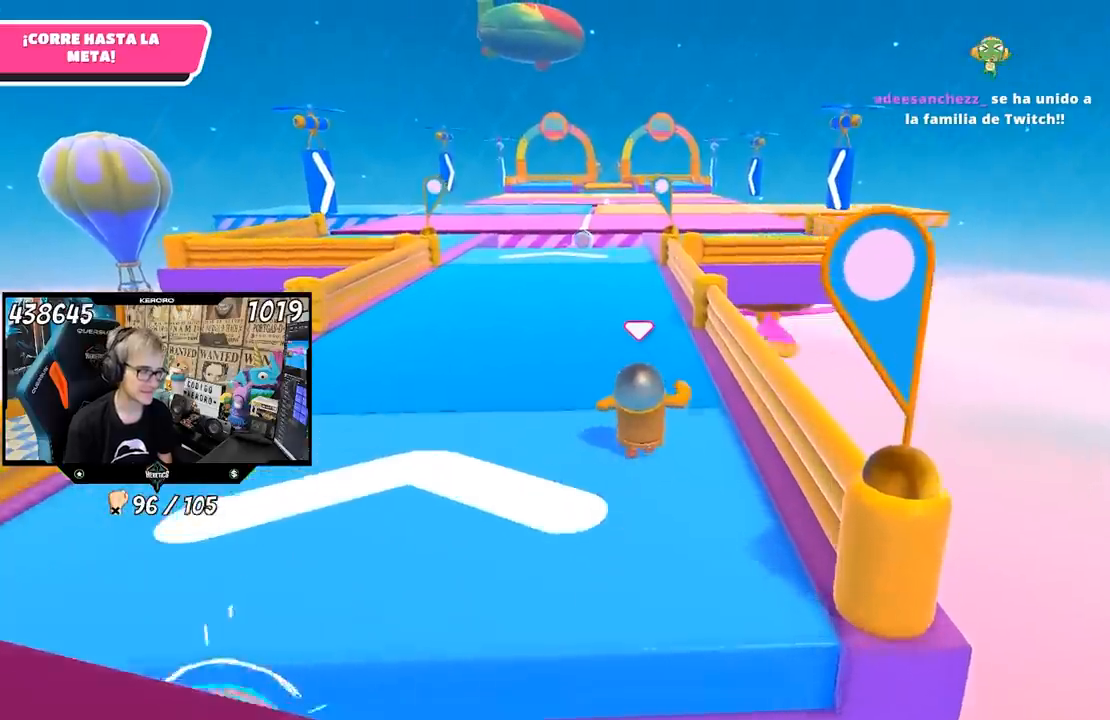
{"buttons": [], "left_stick": "up", "right_stick": "center", "button_events": []}